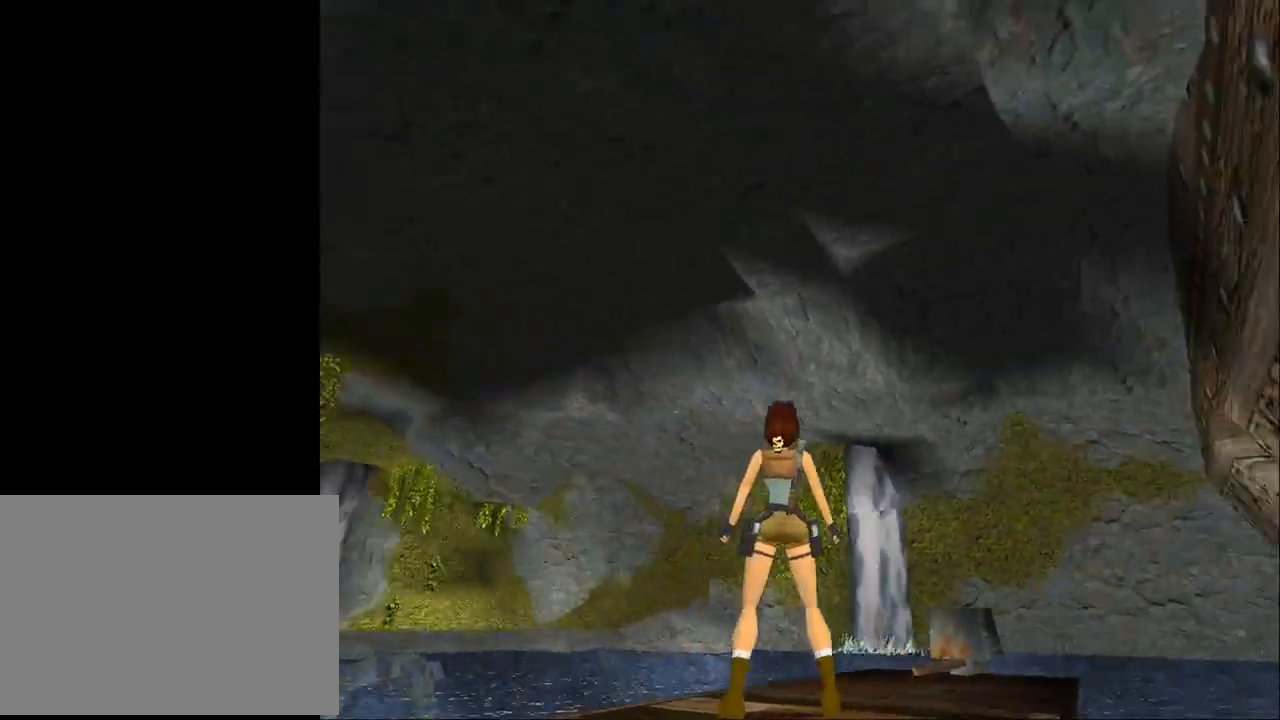
Gameplay with a controller (PlayStation layout); each line is a JSON object with the inputs held at the frame after it. "events" lists button and stick changes between this image and that frame as [ms after this image, input, new state], when the widget could be followed in between. Not read: L1 R1 left_stick right_stick.
{"buttons": ["L2"], "events": [[333, "DPAD_RIGHT", "up"]]}
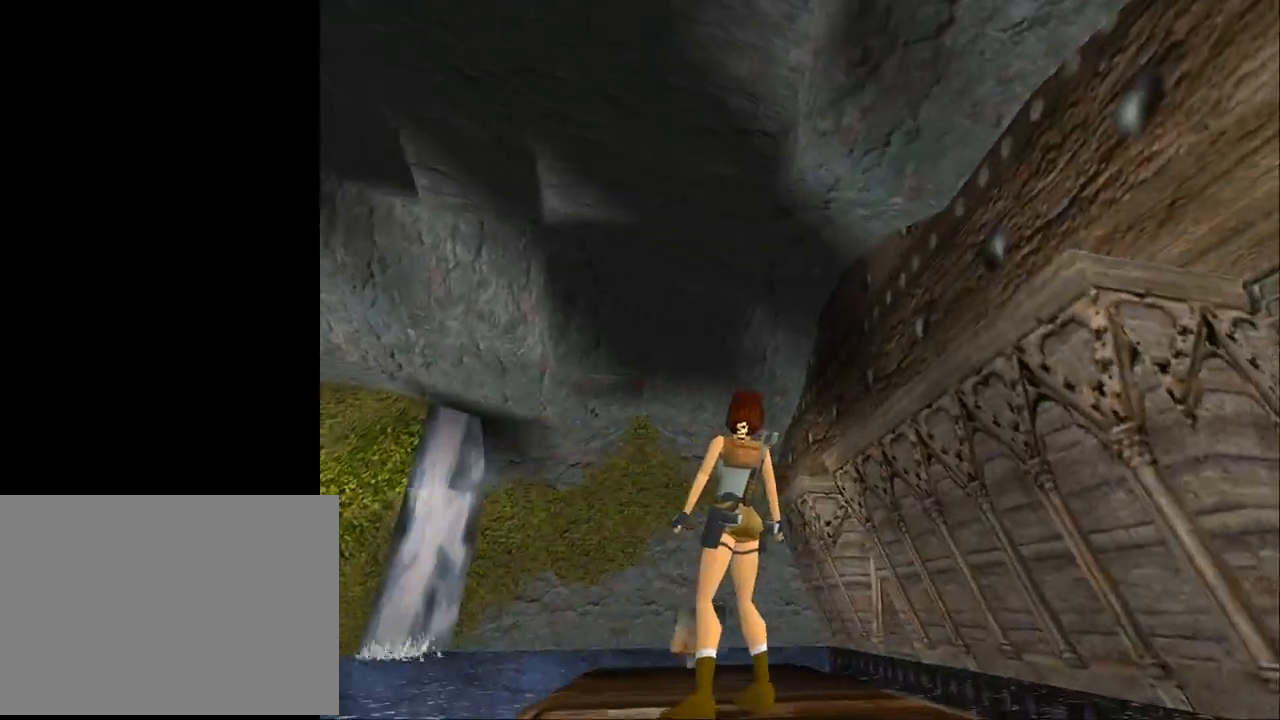
{"buttons": [], "events": [[500, "L2", "up"]]}
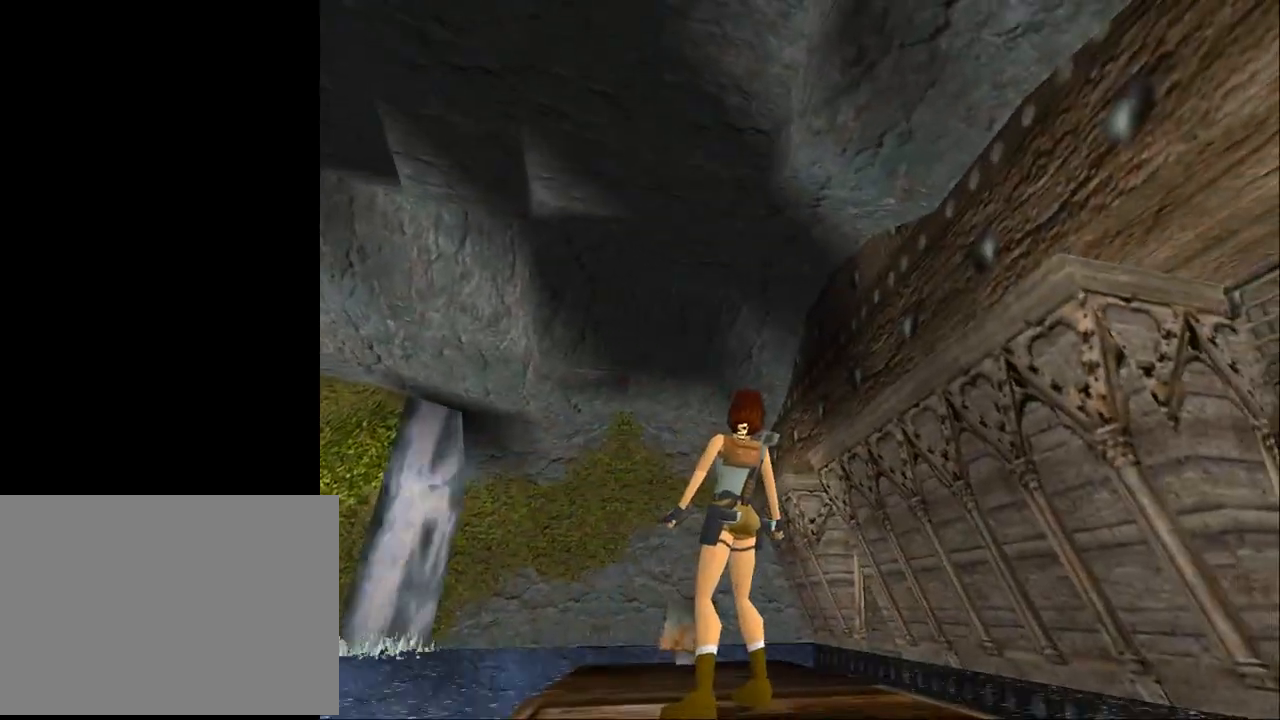
{"buttons": ["SQUARE", "DPAD_UP", "DPAD_RIGHT"], "events": [[100, "DPAD_UP", "down"], [100, "SQUARE", "down"], [233, "DPAD_RIGHT", "down"]]}
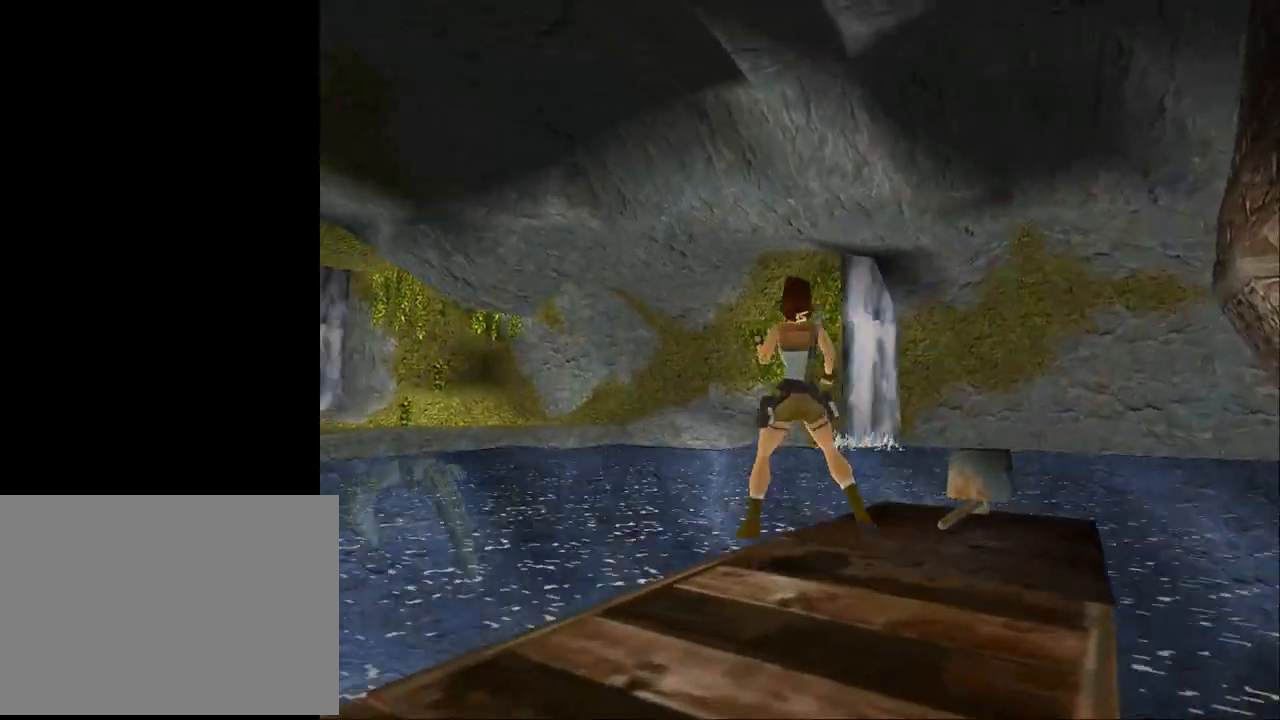
{"buttons": ["DPAD_UP", "DPAD_LEFT"], "events": [[400, "DPAD_RIGHT", "up"], [467, "SQUARE", "up"], [500, "DPAD_LEFT", "down"]]}
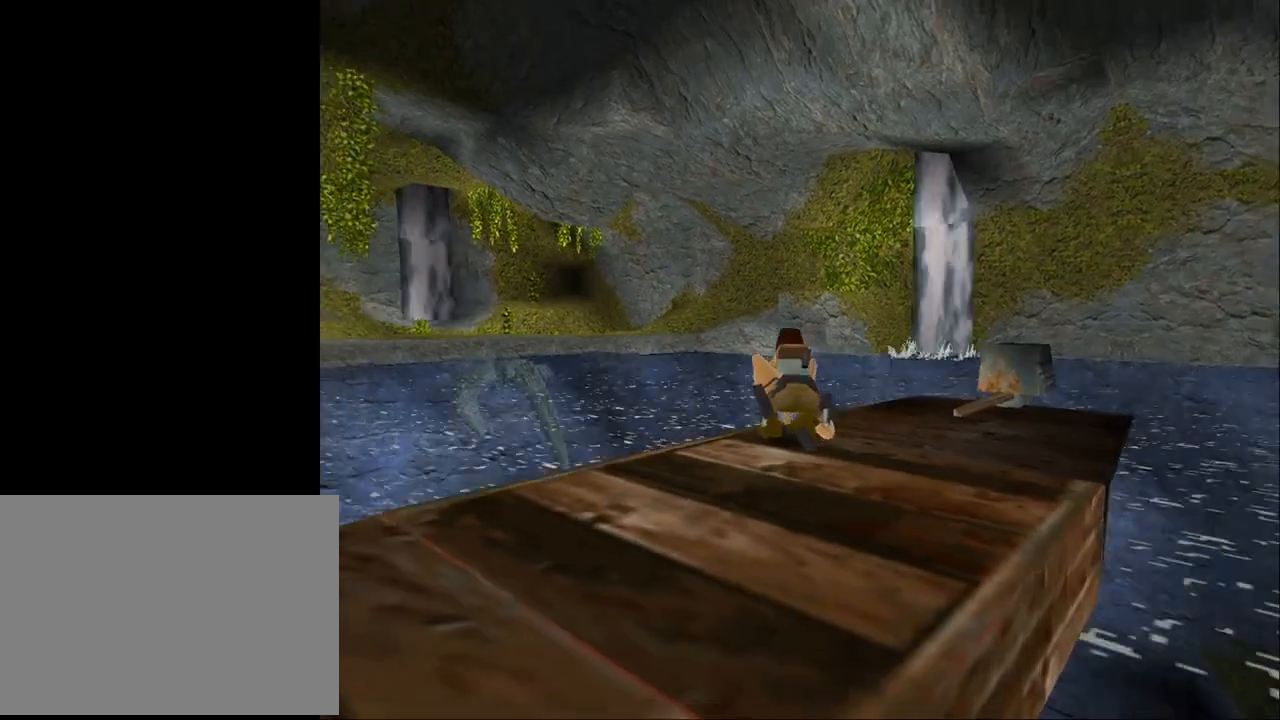
{"buttons": ["DPAD_UP", "DPAD_LEFT"], "events": []}
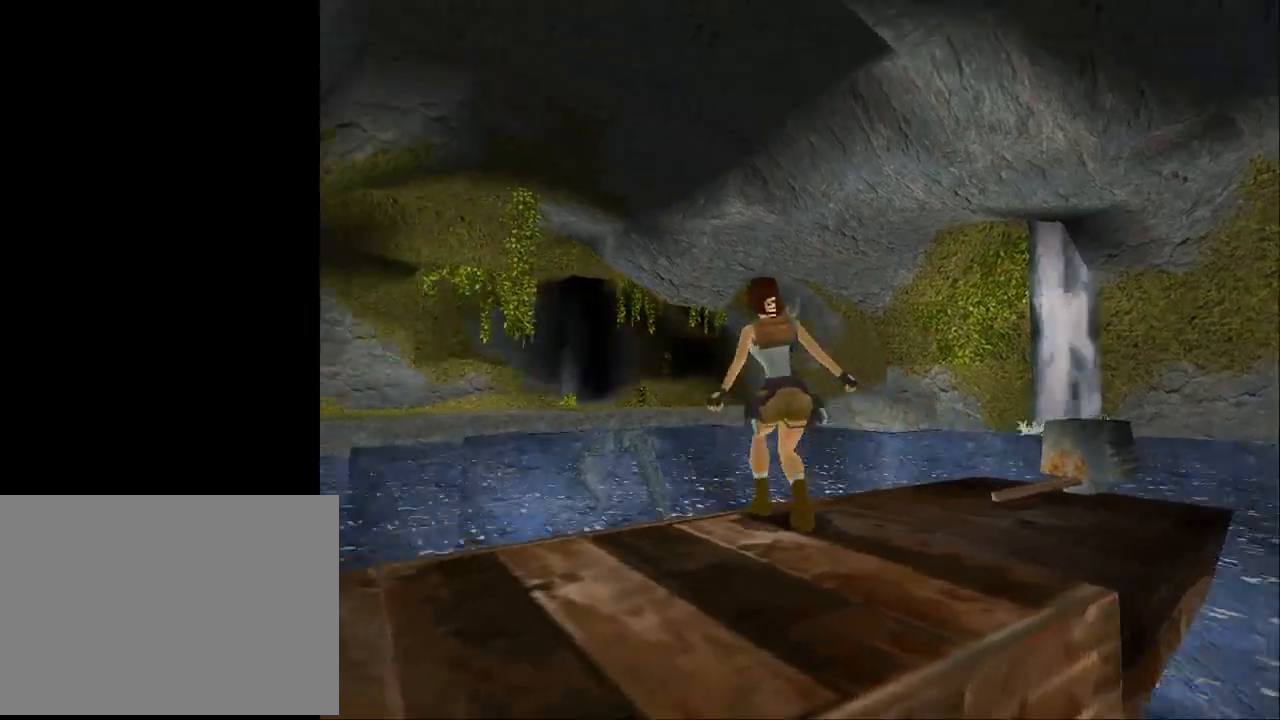
{"buttons": ["CIRCLE", "DPAD_UP", "DPAD_RIGHT"], "events": [[300, "DPAD_LEFT", "up"], [367, "DPAD_RIGHT", "down"], [400, "CIRCLE", "down"]]}
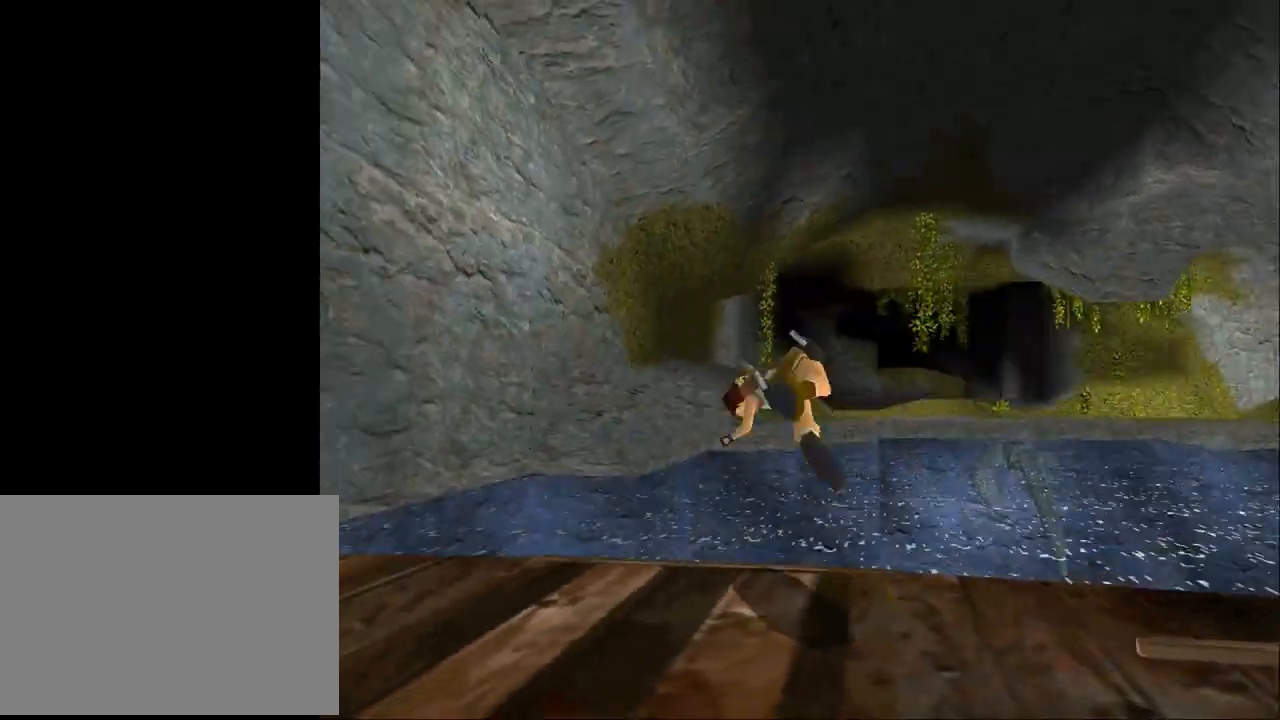
{"buttons": ["DPAD_UP", "DPAD_LEFT"], "events": [[33, "CIRCLE", "up"], [367, "DPAD_RIGHT", "up"], [467, "DPAD_LEFT", "down"]]}
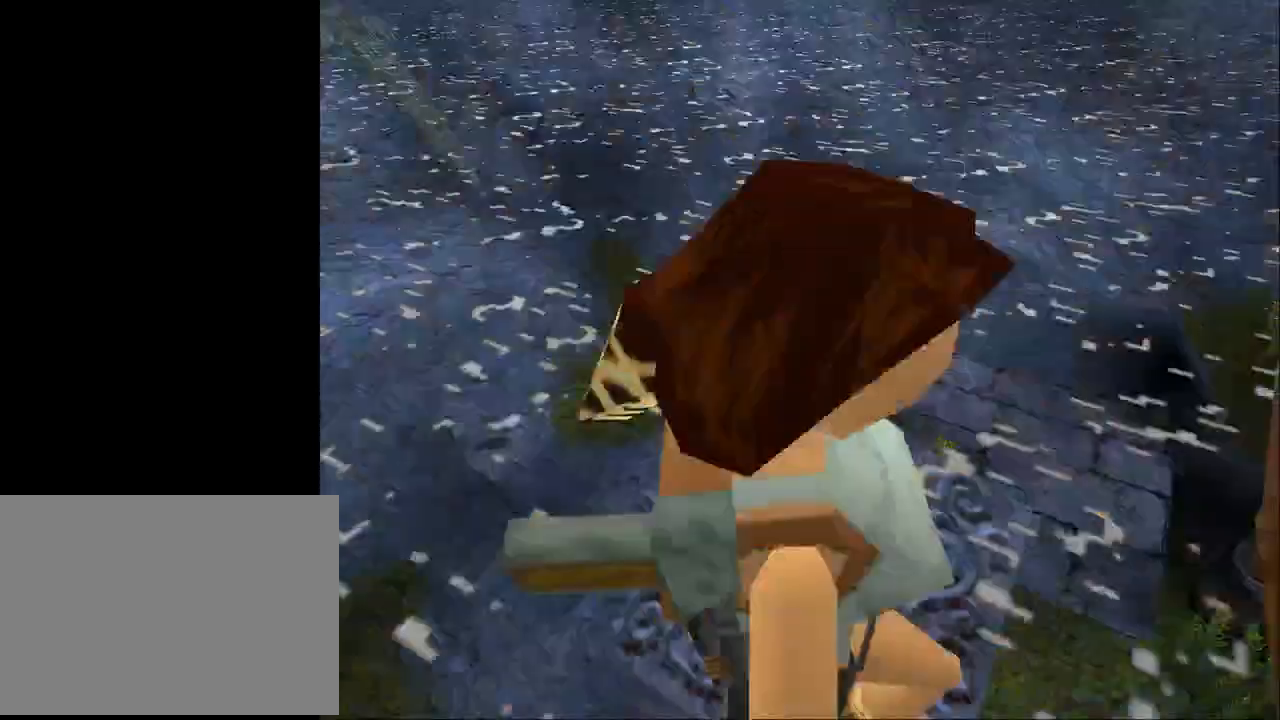
{"buttons": ["SQUARE", "DPAD_DOWN"], "events": [[333, "SQUARE", "down"], [400, "DPAD_UP", "up"], [433, "DPAD_LEFT", "up"], [500, "DPAD_DOWN", "down"]]}
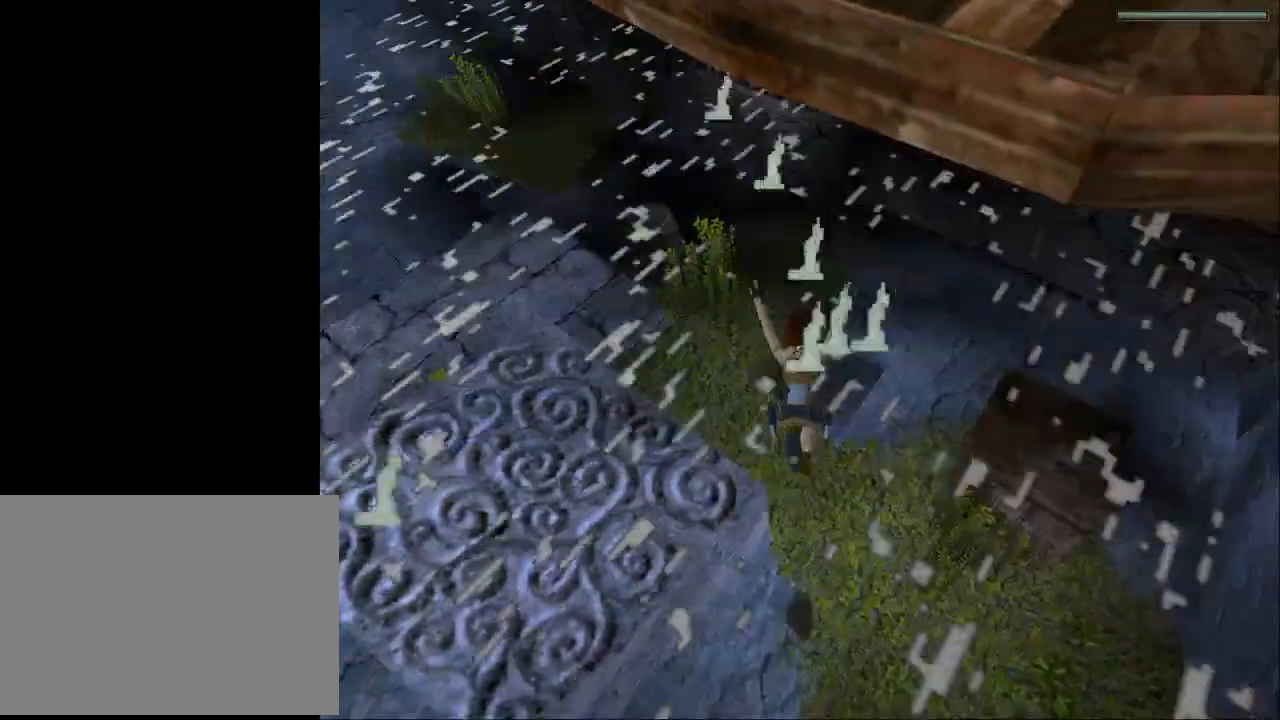
{"buttons": ["SQUARE", "DPAD_DOWN", "DPAD_RIGHT"], "events": [[133, "DPAD_RIGHT", "down"]]}
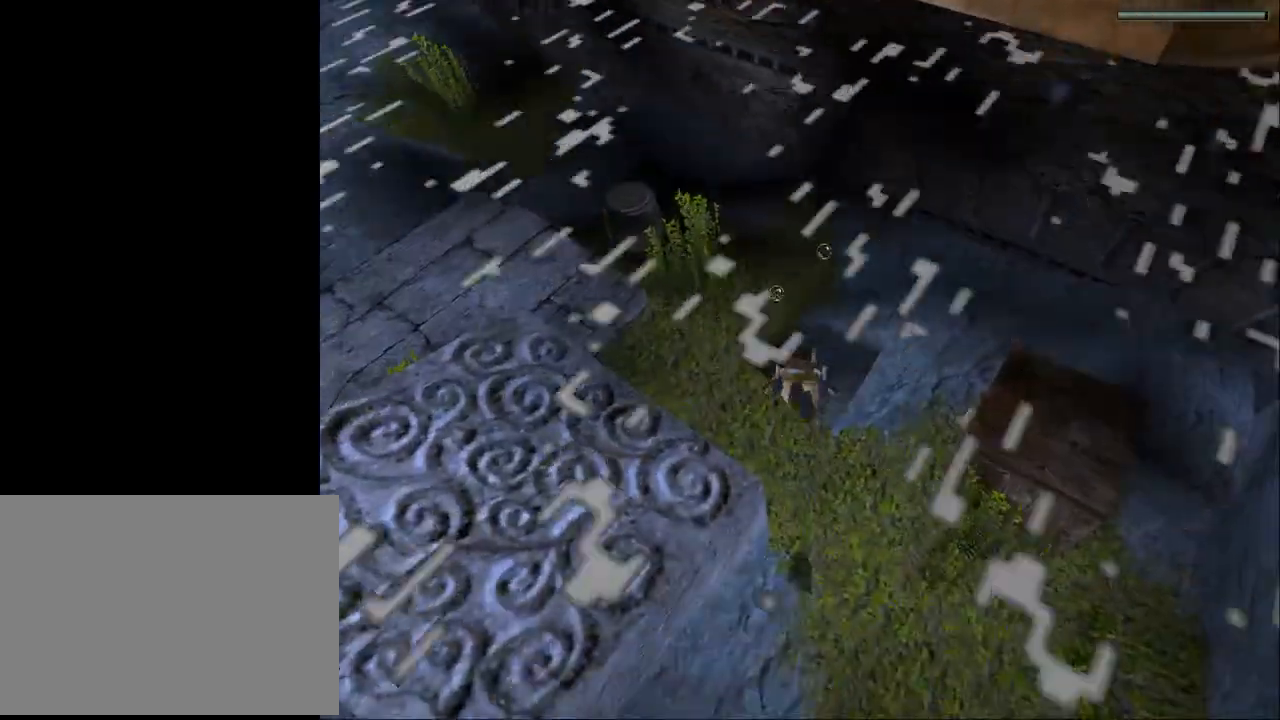
{"buttons": ["SQUARE"], "events": [[433, "DPAD_DOWN", "up"], [500, "DPAD_RIGHT", "up"]]}
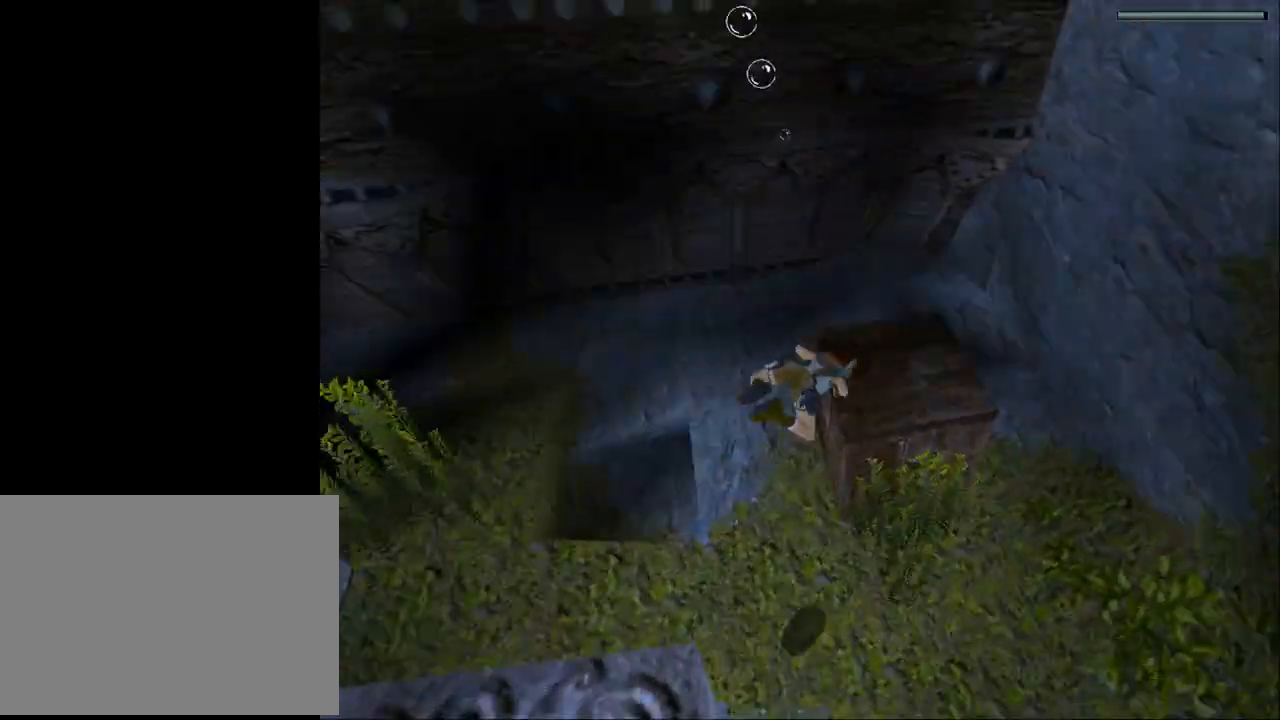
{"buttons": ["SQUARE"], "events": [[100, "SQUARE", "up"], [167, "SQUARE", "down"], [233, "DPAD_LEFT", "down"], [400, "DPAD_DOWN", "down"], [500, "DPAD_DOWN", "up"], [500, "DPAD_LEFT", "up"]]}
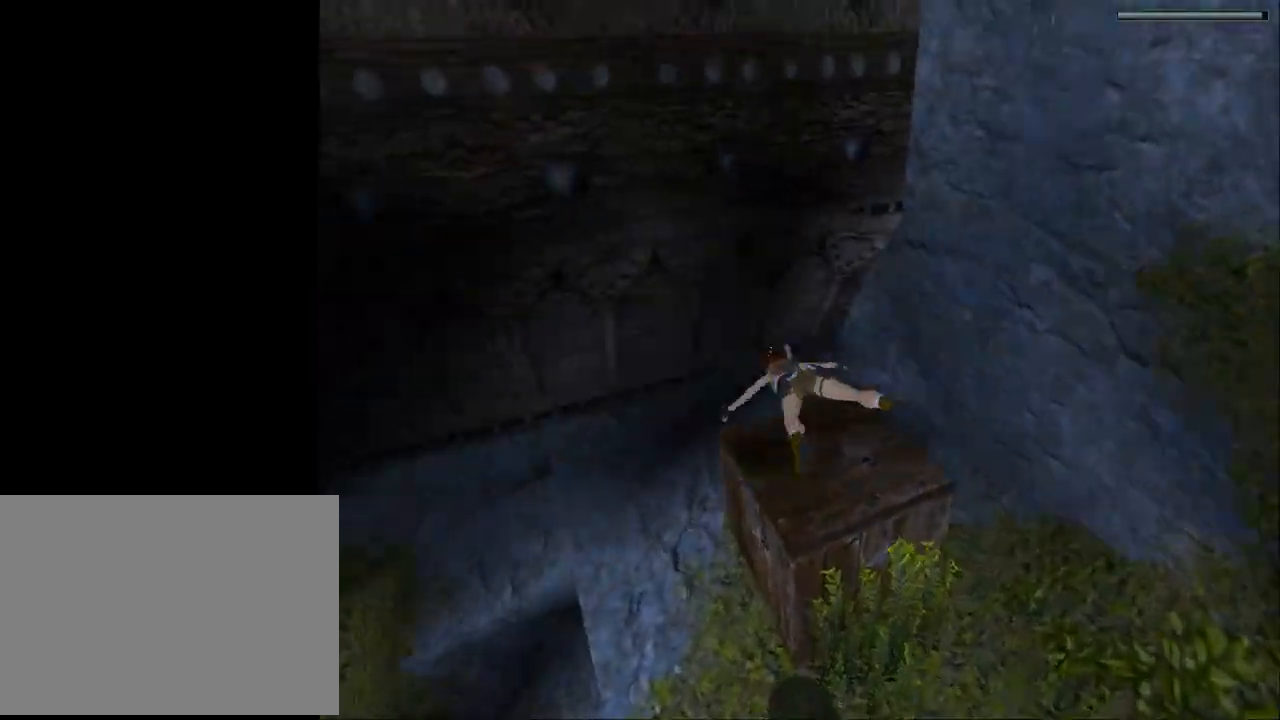
{"buttons": ["SQUARE", "DPAD_LEFT"], "events": [[233, "DPAD_LEFT", "down"]]}
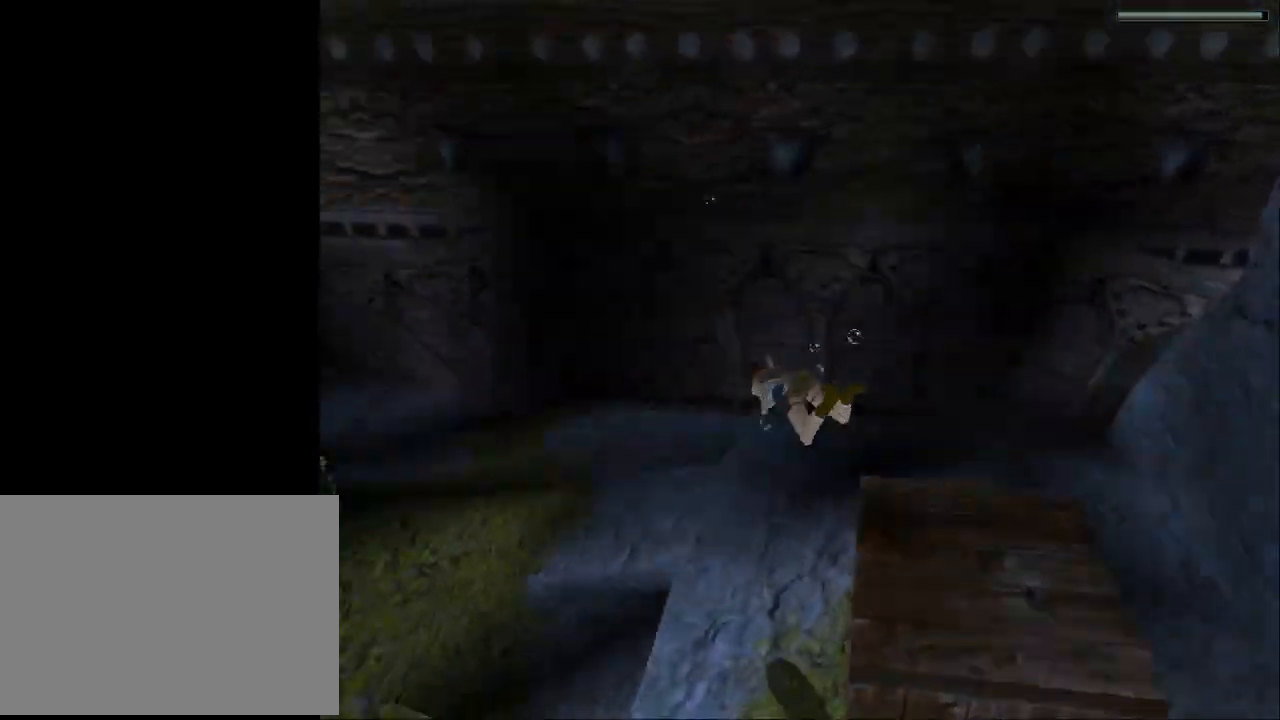
{"buttons": ["SQUARE", "DPAD_DOWN"], "events": [[233, "DPAD_LEFT", "up"], [367, "DPAD_DOWN", "down"]]}
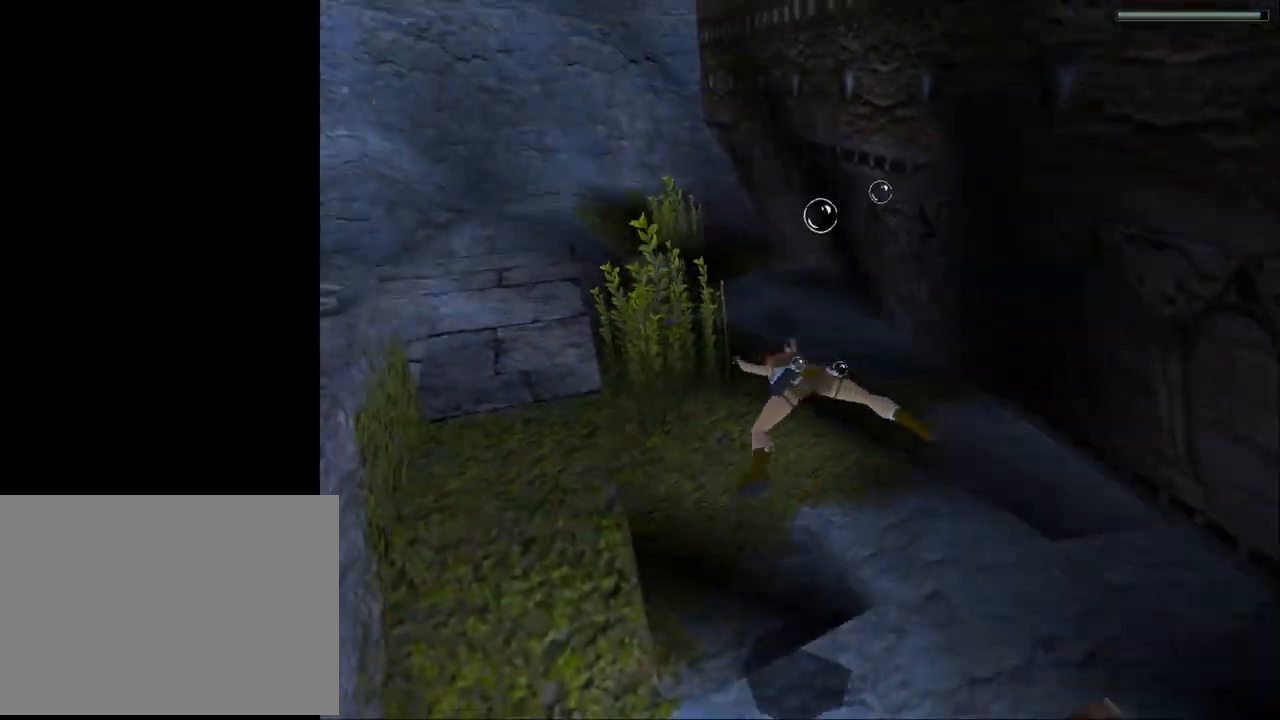
{"buttons": ["SQUARE", "DPAD_LEFT"], "events": [[67, "DPAD_DOWN", "up"], [500, "DPAD_LEFT", "down"]]}
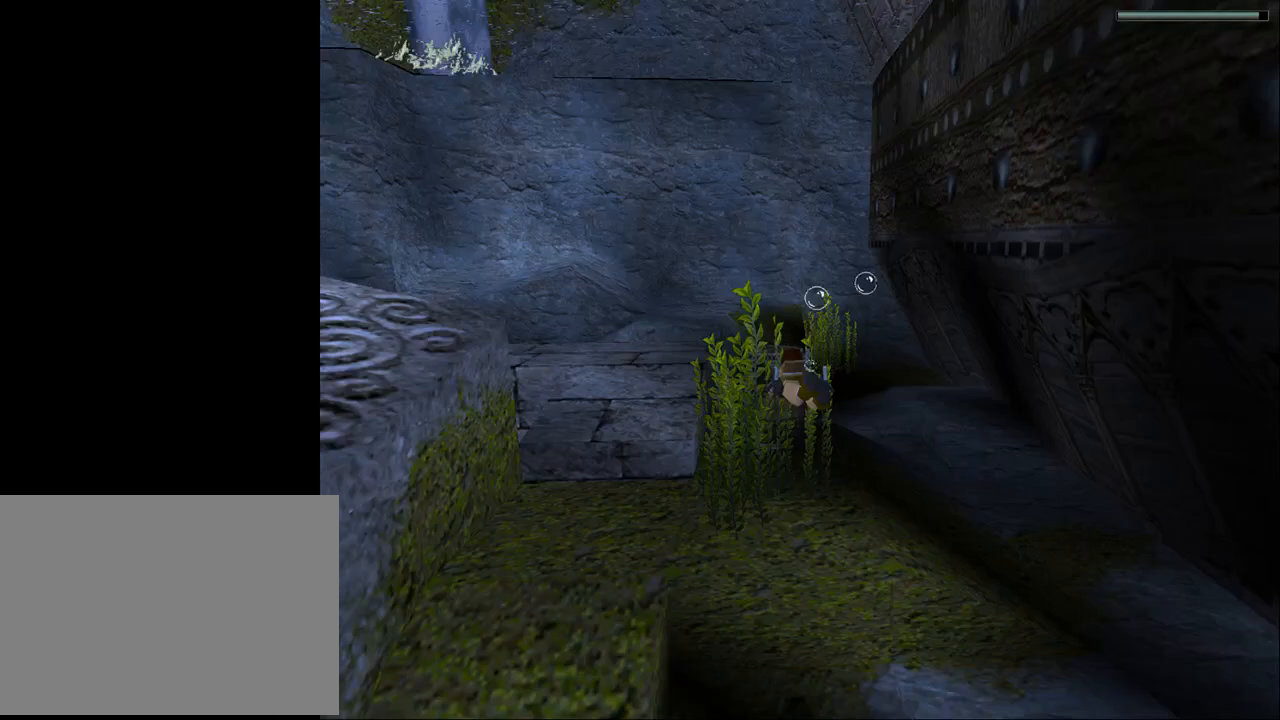
{"buttons": ["SQUARE", "DPAD_DOWN"], "events": [[100, "DPAD_LEFT", "up"], [433, "DPAD_DOWN", "down"]]}
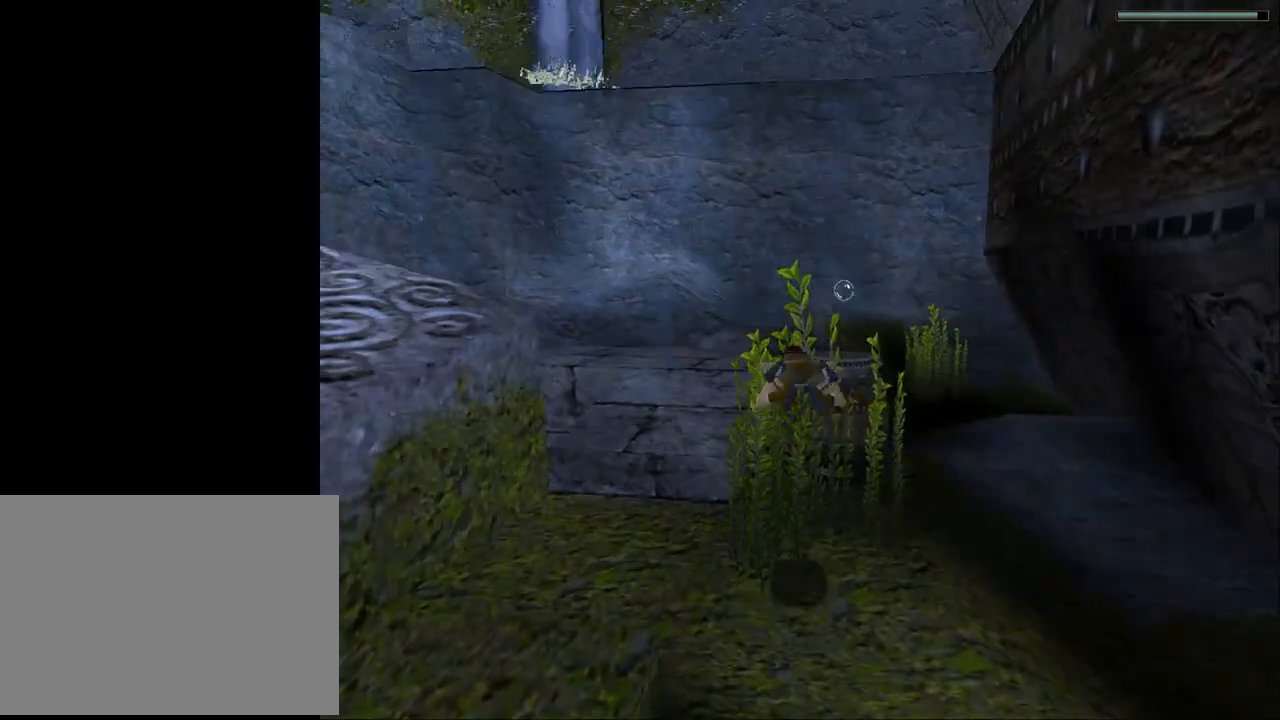
{"buttons": ["SQUARE"], "events": [[67, "DPAD_DOWN", "up"]]}
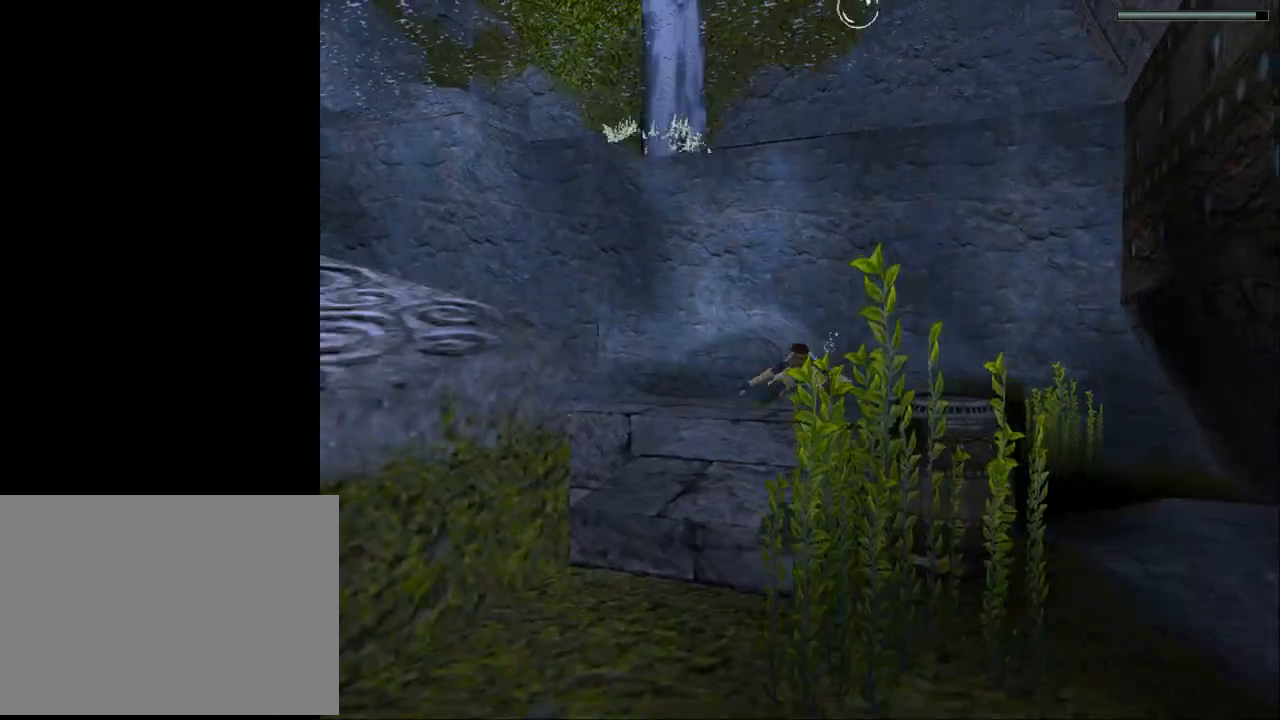
{"buttons": ["SQUARE"], "events": []}
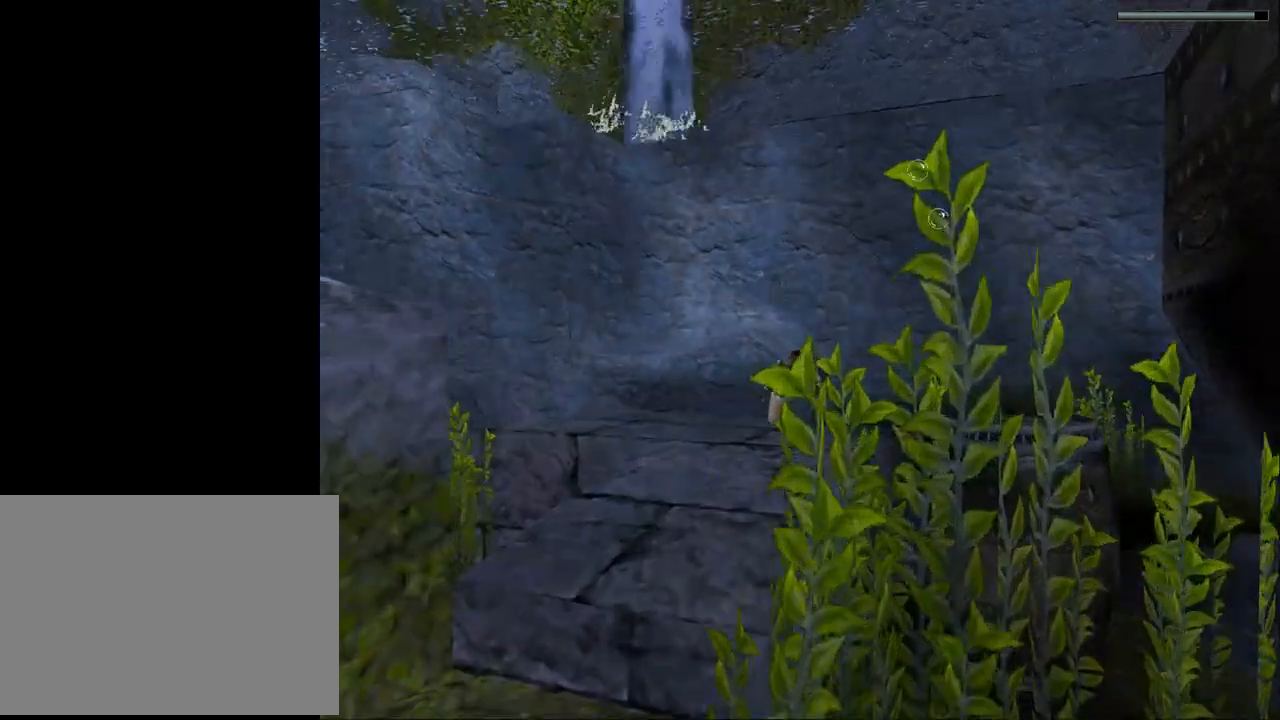
{"buttons": ["SQUARE"], "events": []}
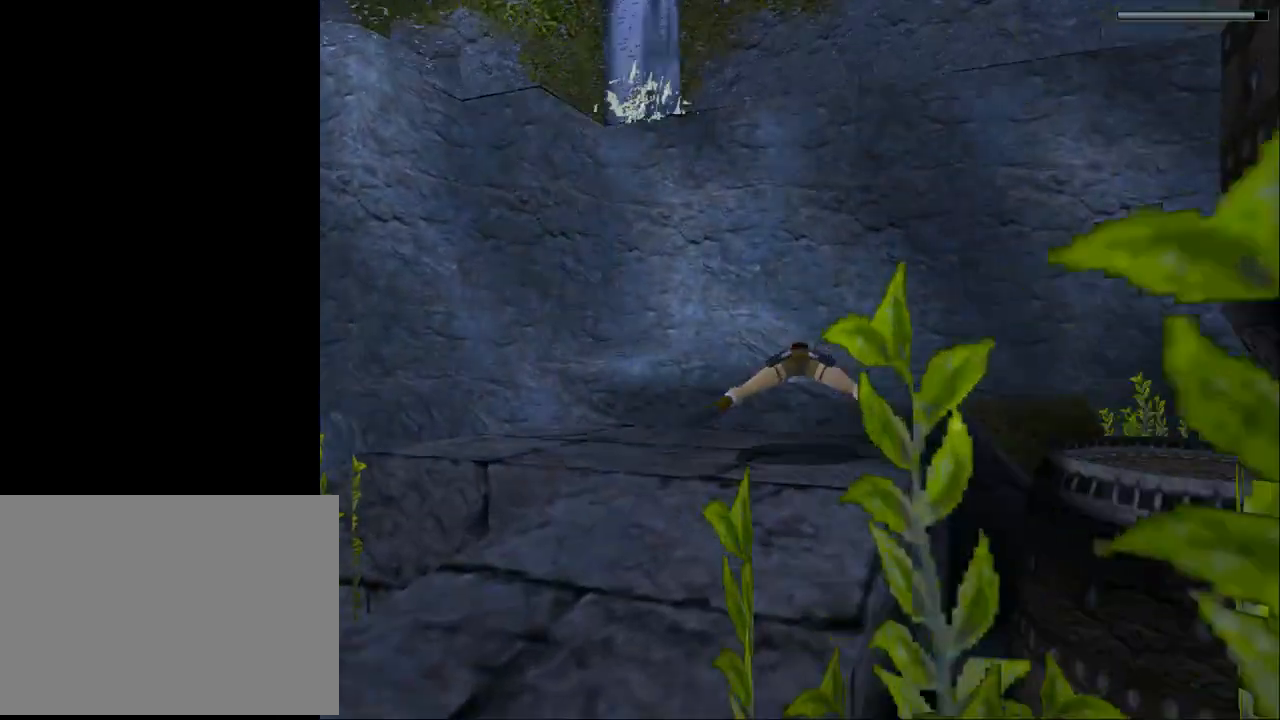
{"buttons": ["SQUARE", "DPAD_RIGHT"], "events": [[500, "DPAD_RIGHT", "down"]]}
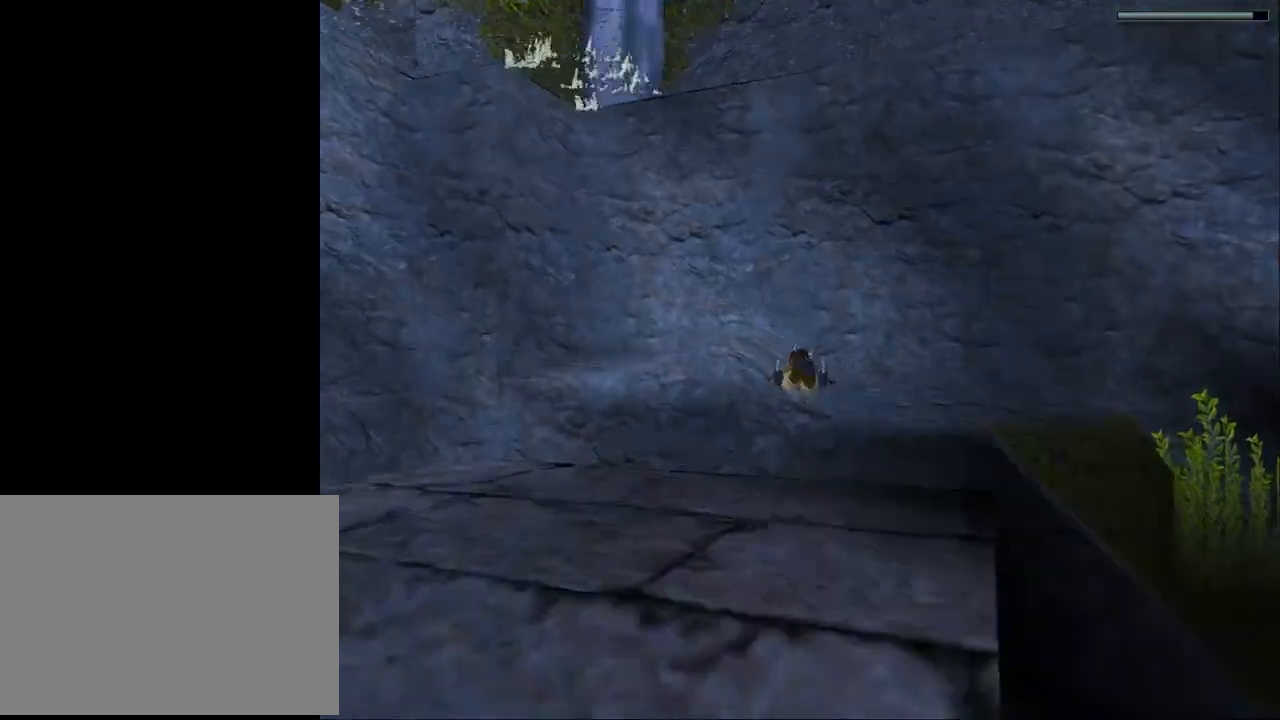
{"buttons": ["SQUARE", "DPAD_RIGHT"], "events": [[167, "DPAD_RIGHT", "up"], [333, "DPAD_RIGHT", "down"]]}
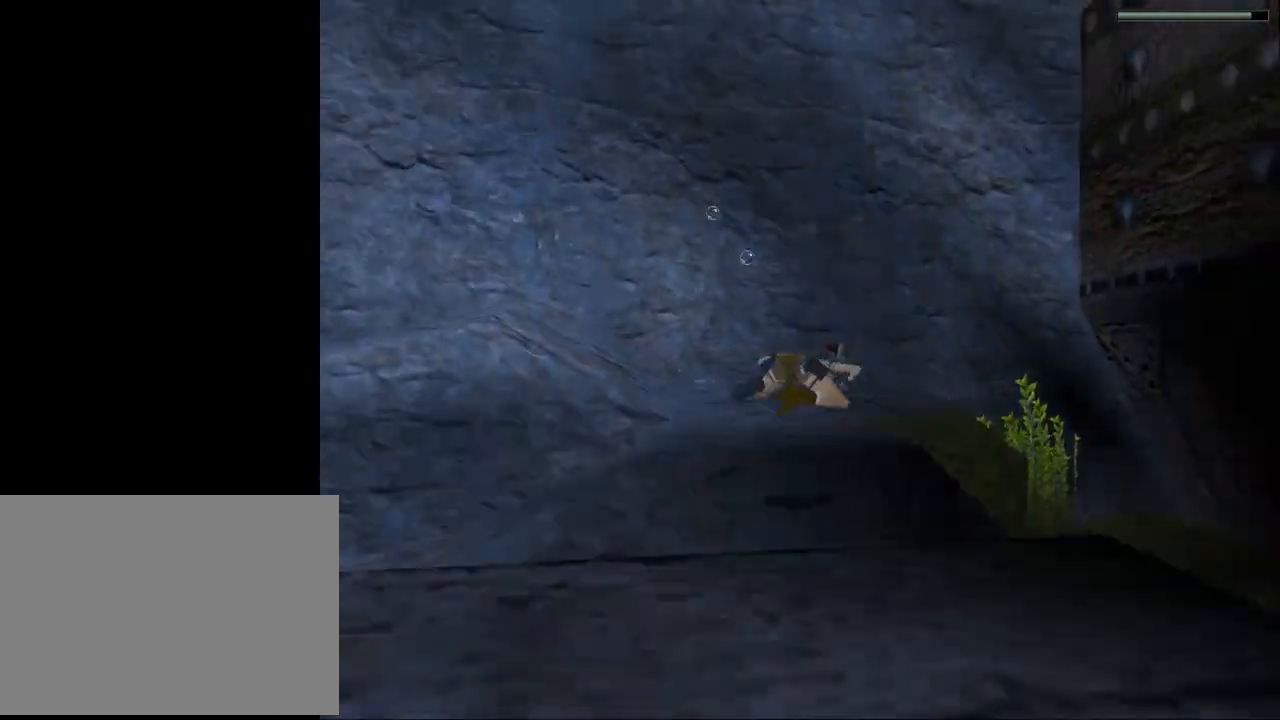
{"buttons": ["SQUARE"], "events": [[67, "DPAD_RIGHT", "up"]]}
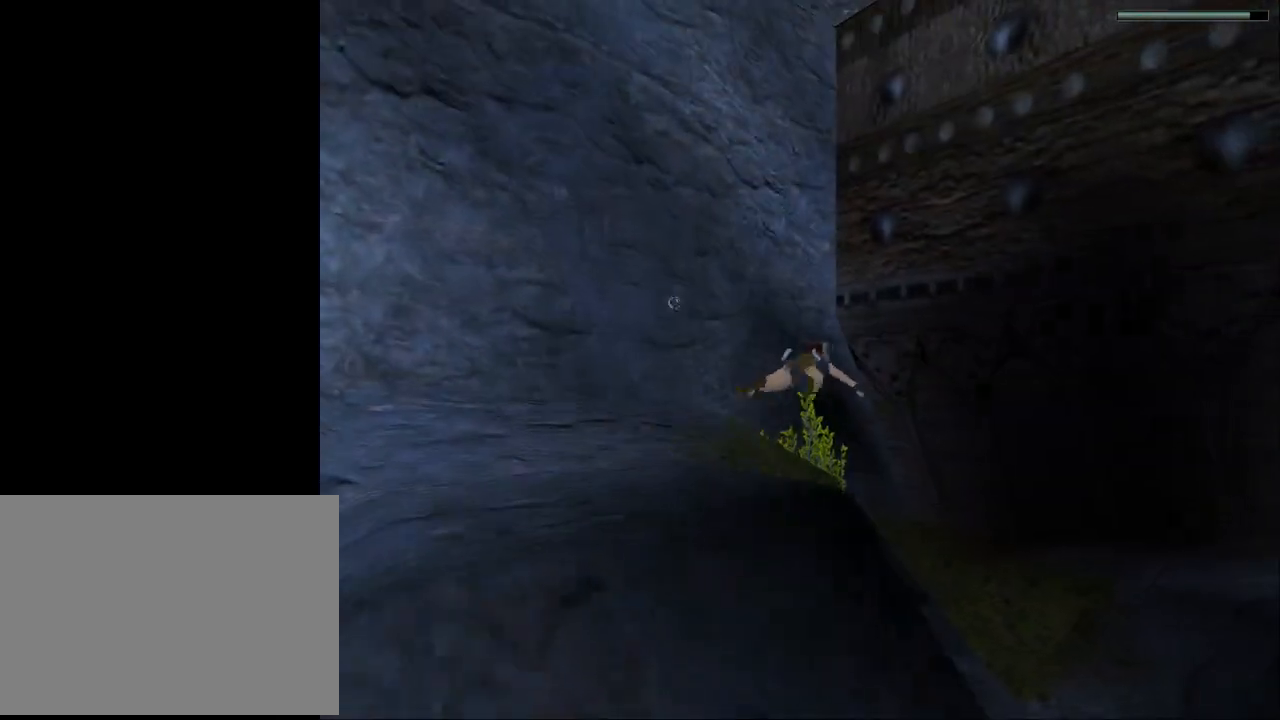
{"buttons": ["SQUARE"], "events": [[133, "DPAD_RIGHT", "down"], [267, "DPAD_RIGHT", "up"], [400, "DPAD_UP", "down"], [500, "DPAD_UP", "up"]]}
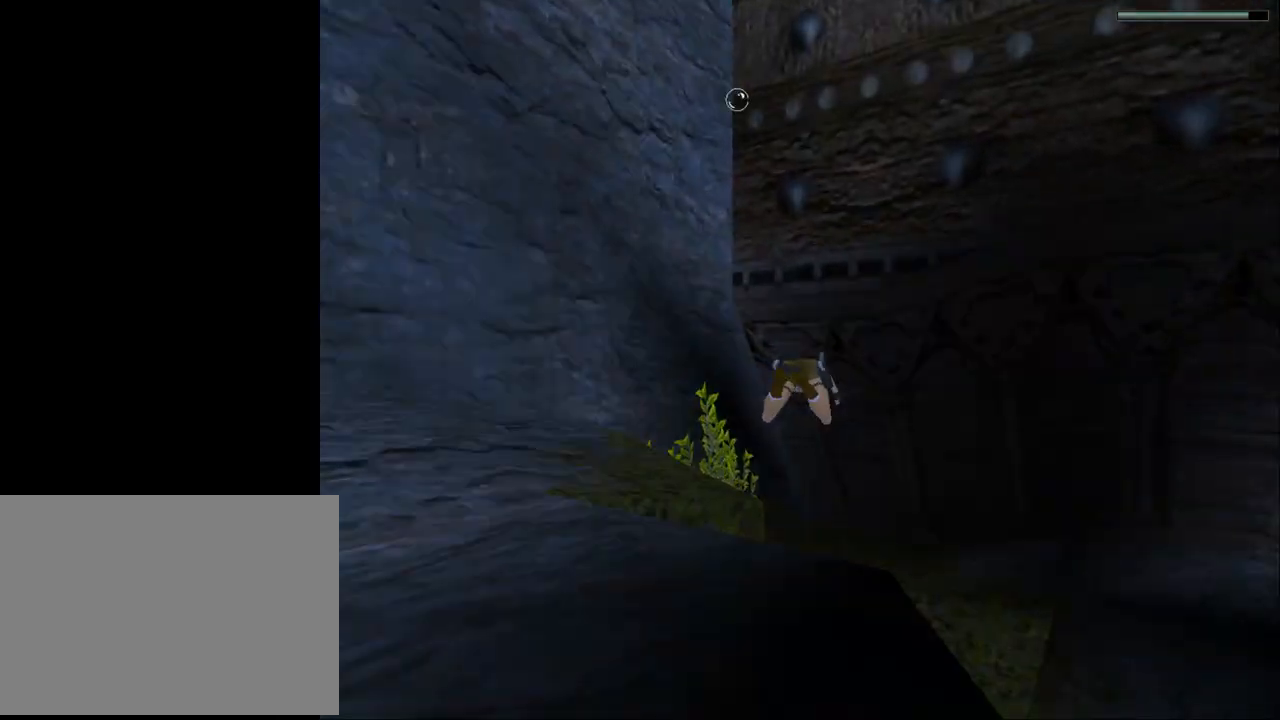
{"buttons": ["SQUARE", "DPAD_UP", "DPAD_LEFT"], "events": [[133, "DPAD_UP", "down"], [233, "DPAD_LEFT", "down"]]}
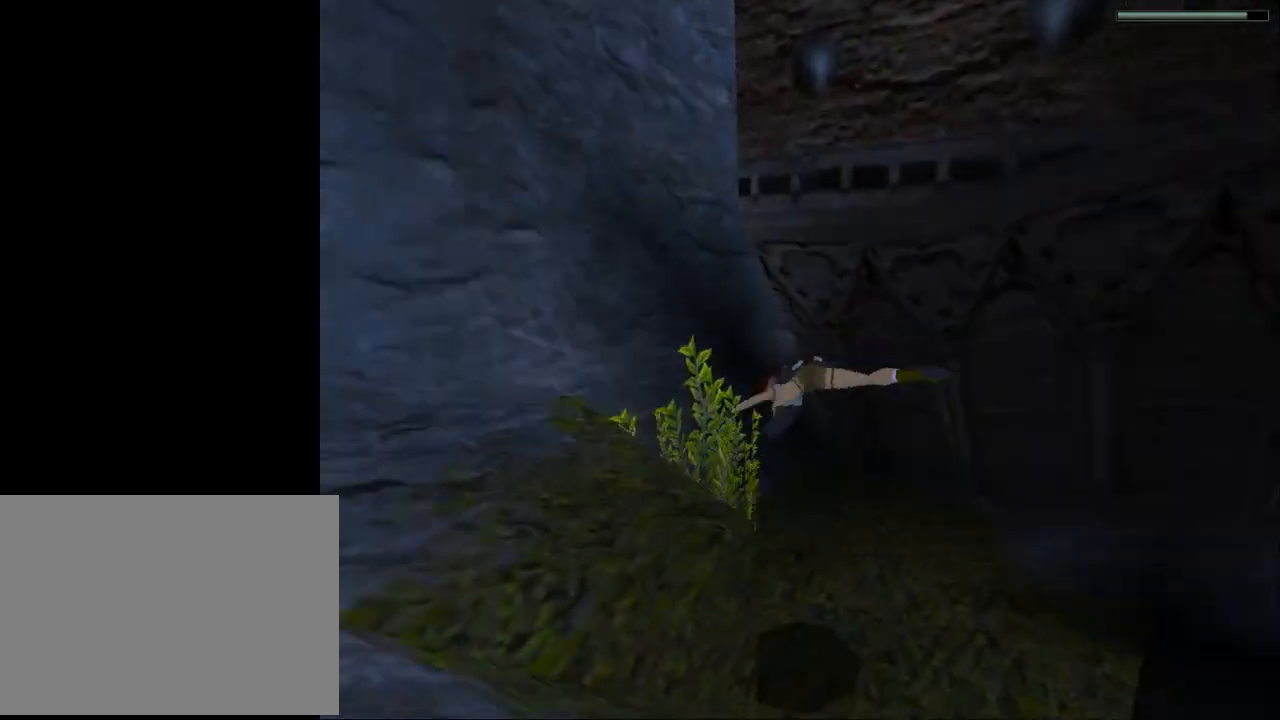
{"buttons": ["SQUARE"], "events": [[33, "DPAD_LEFT", "up"], [67, "DPAD_UP", "up"], [300, "DPAD_LEFT", "down"], [333, "DPAD_UP", "down"], [500, "DPAD_LEFT", "up"], [500, "DPAD_UP", "up"]]}
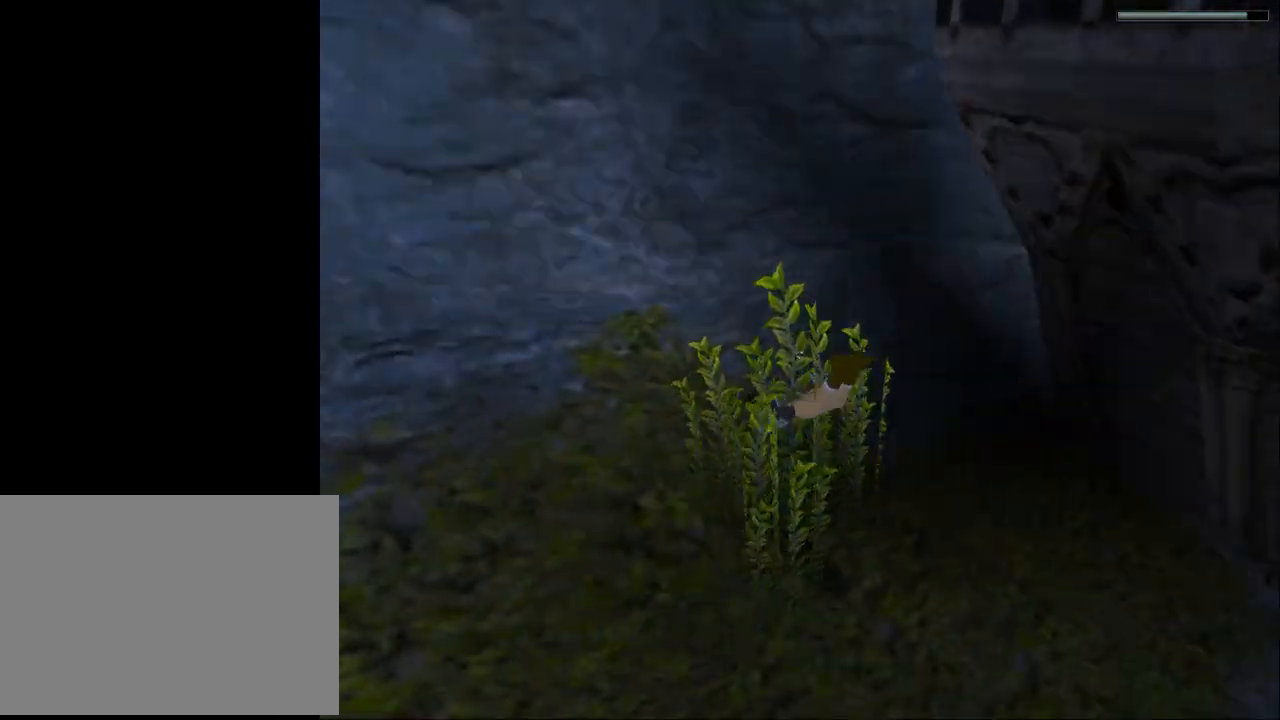
{"buttons": ["SQUARE", "DPAD_RIGHT"], "events": [[200, "DPAD_RIGHT", "down"], [200, "SQUARE", "up"], [333, "SQUARE", "down"]]}
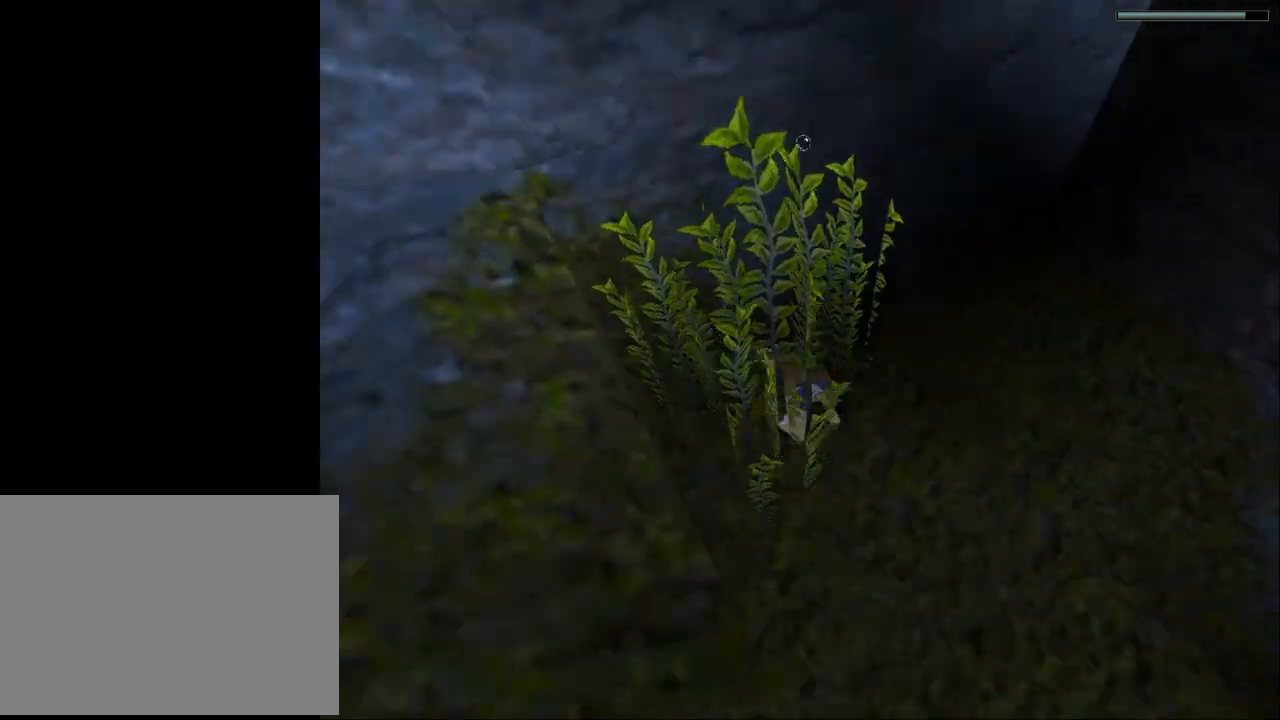
{"buttons": ["SQUARE", "DPAD_DOWN", "DPAD_RIGHT"], "events": [[267, "DPAD_DOWN", "down"]]}
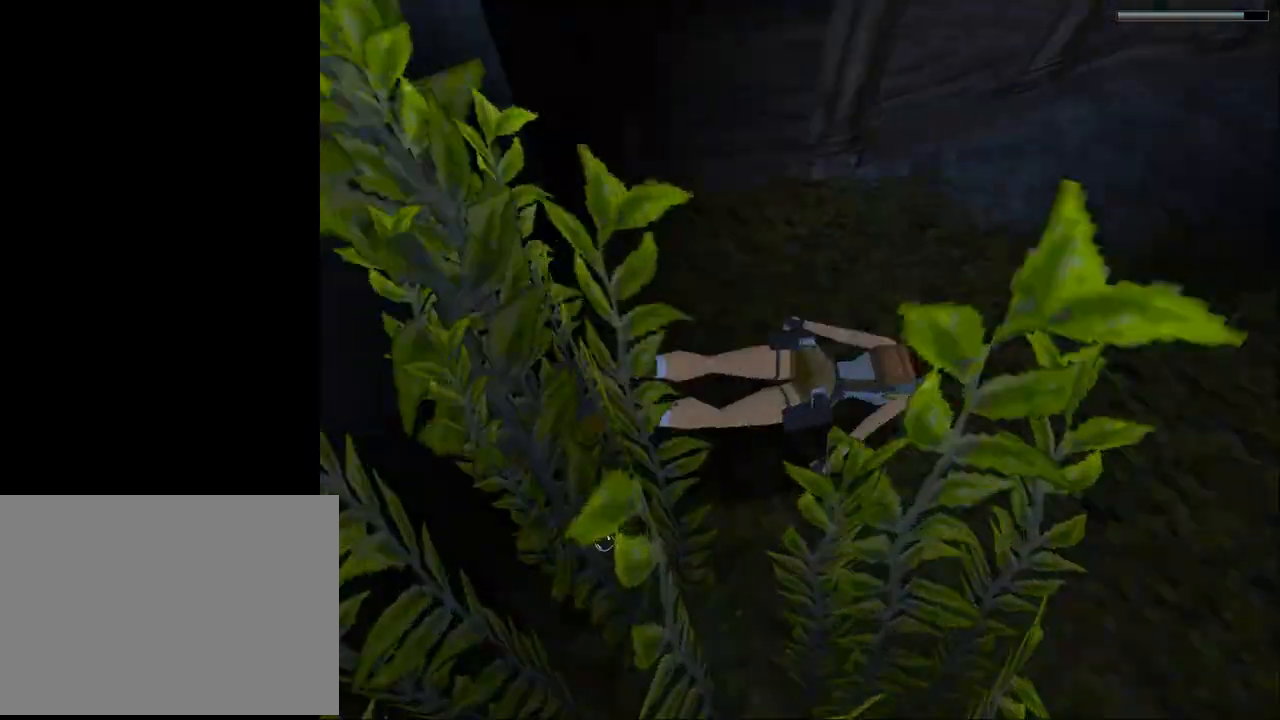
{"buttons": ["SQUARE", "DPAD_DOWN"], "events": [[267, "DPAD_RIGHT", "up"]]}
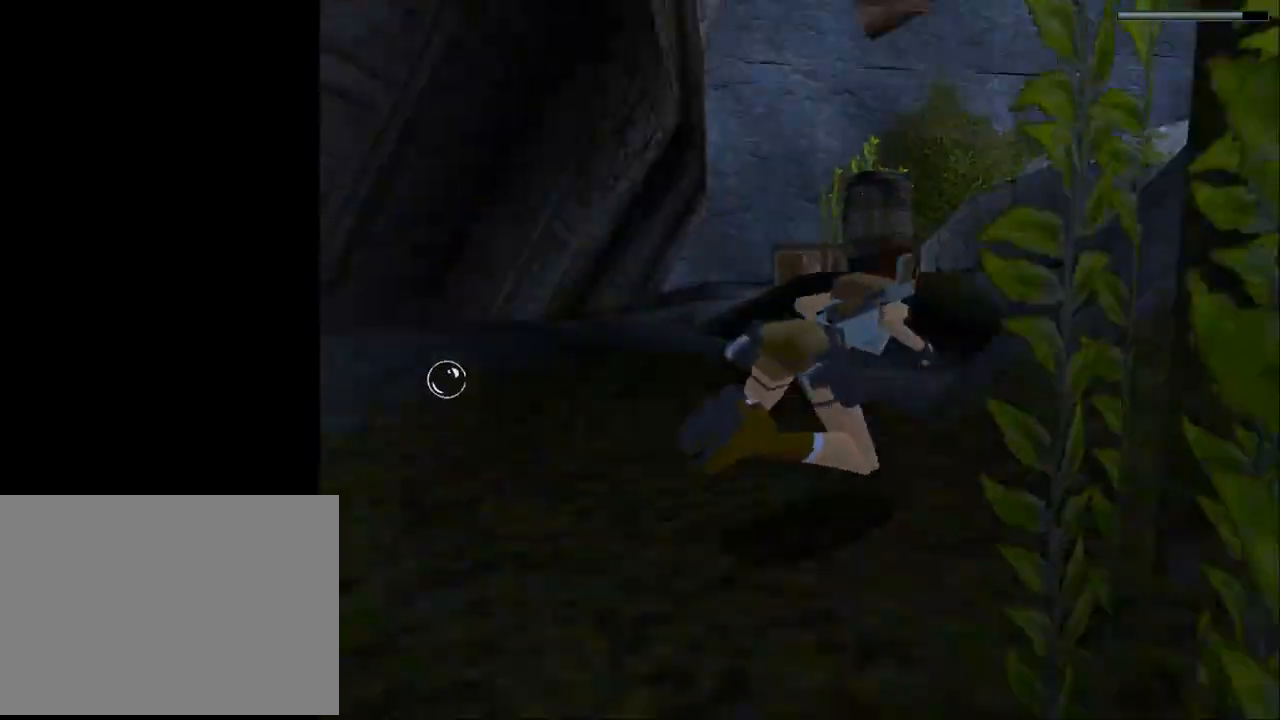
{"buttons": ["SQUARE"], "events": [[100, "DPAD_RIGHT", "down"], [300, "DPAD_DOWN", "up"], [300, "DPAD_RIGHT", "up"]]}
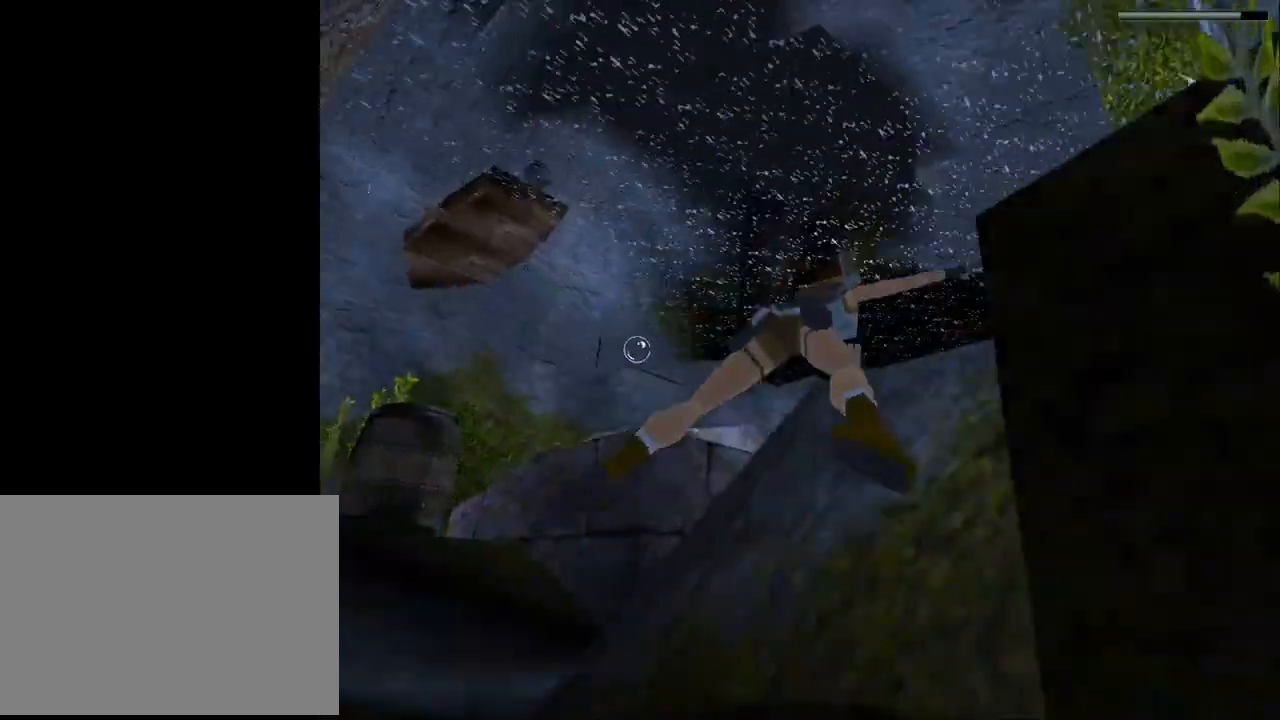
{"buttons": ["SQUARE"], "events": []}
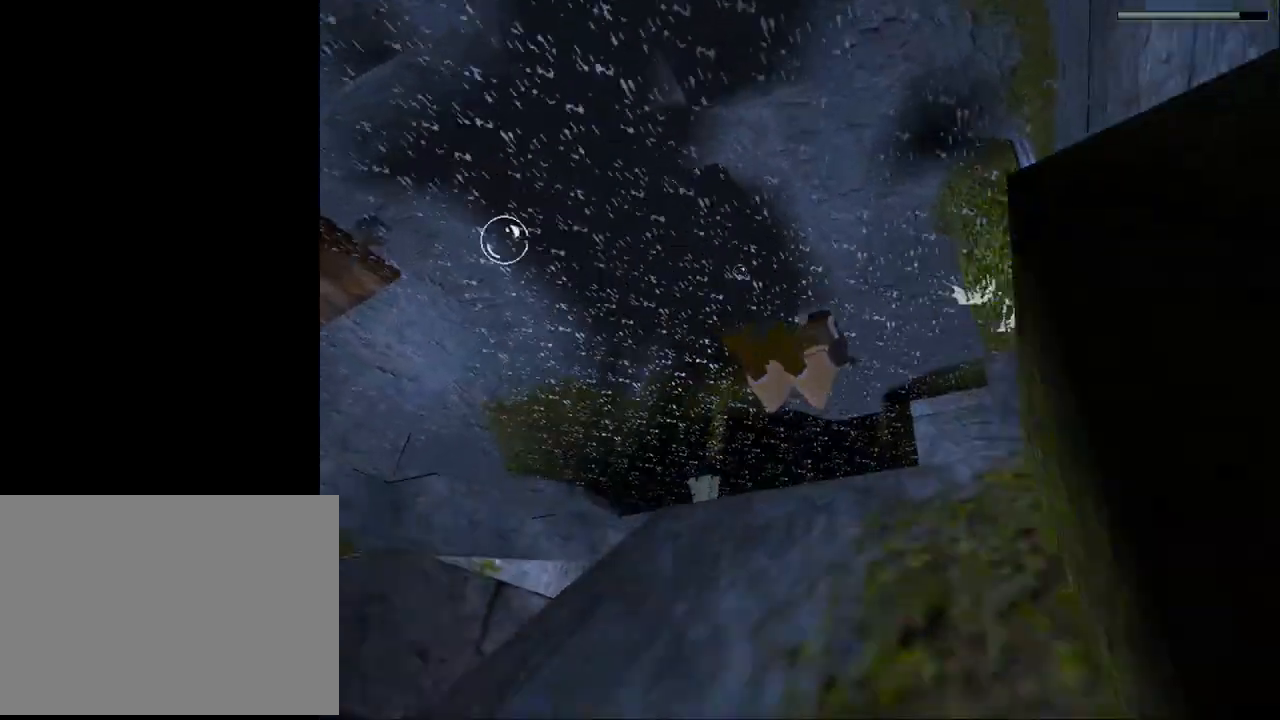
{"buttons": ["SQUARE", "DPAD_UP"], "events": [[367, "DPAD_UP", "down"]]}